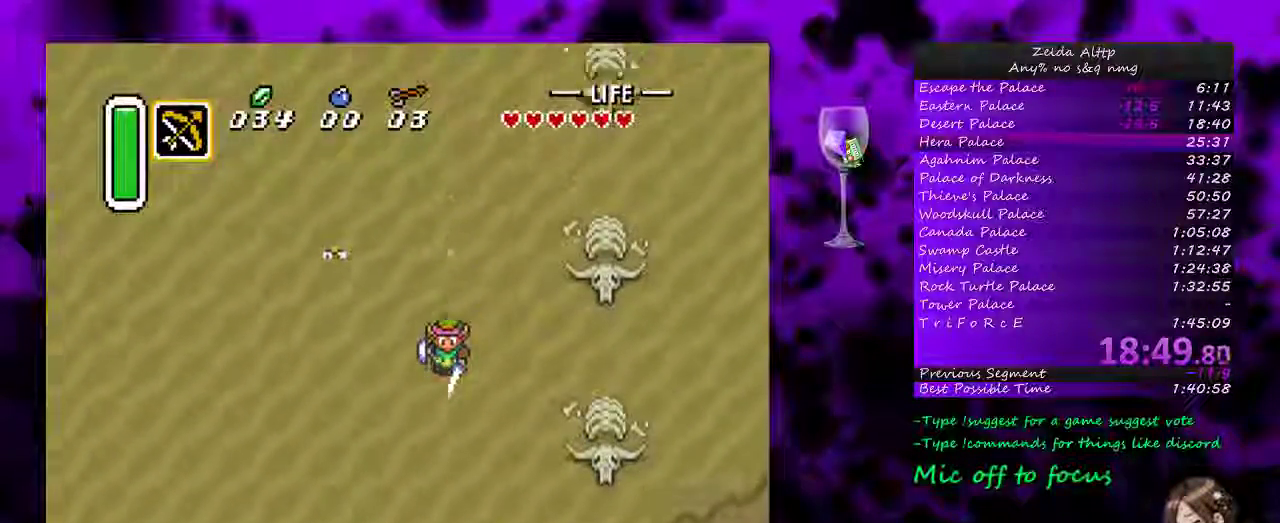
Gameplay with a controller (Nintendo layout); each line is a JSON object with the inputs held at the frame after it. "events" lists button and stick changes between this image and that frame as [ms after this image, input, new state], when the widget could be followed in between. Not read: L1 L3 R1 R3.
{"buttons": ["B"], "events": [[300, "DPAD_RIGHT", "down"], [333, "B", "down"], [433, "DPAD_RIGHT", "up"]]}
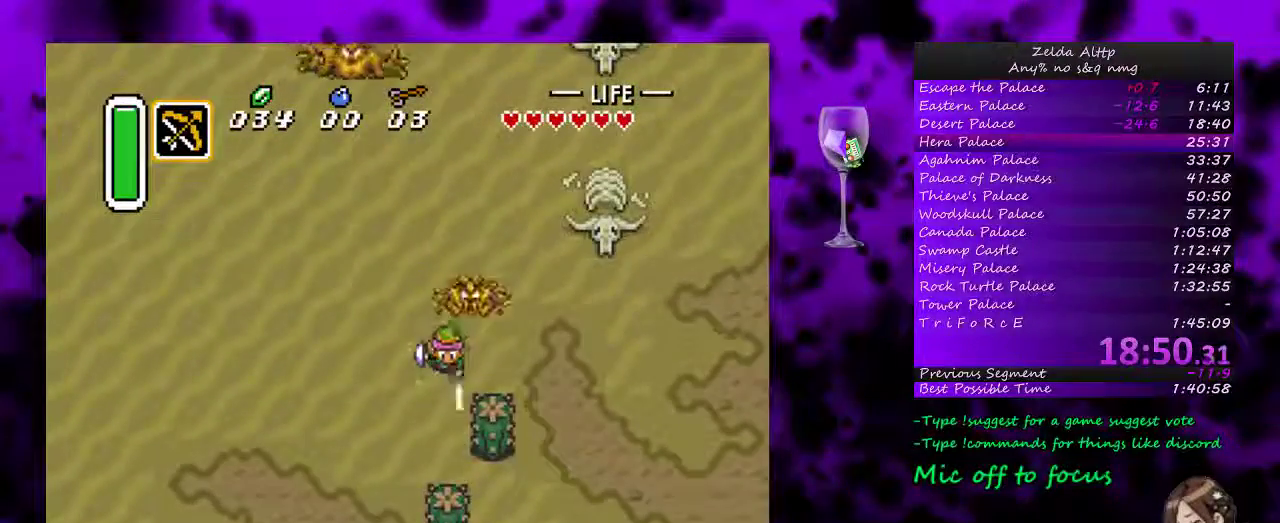
{"buttons": ["DPAD_LEFT"], "events": [[233, "DPAD_RIGHT", "down"], [267, "DPAD_UP", "down"], [300, "DPAD_RIGHT", "up"], [333, "B", "up"], [367, "DPAD_LEFT", "down"], [417, "DPAD_UP", "up"]]}
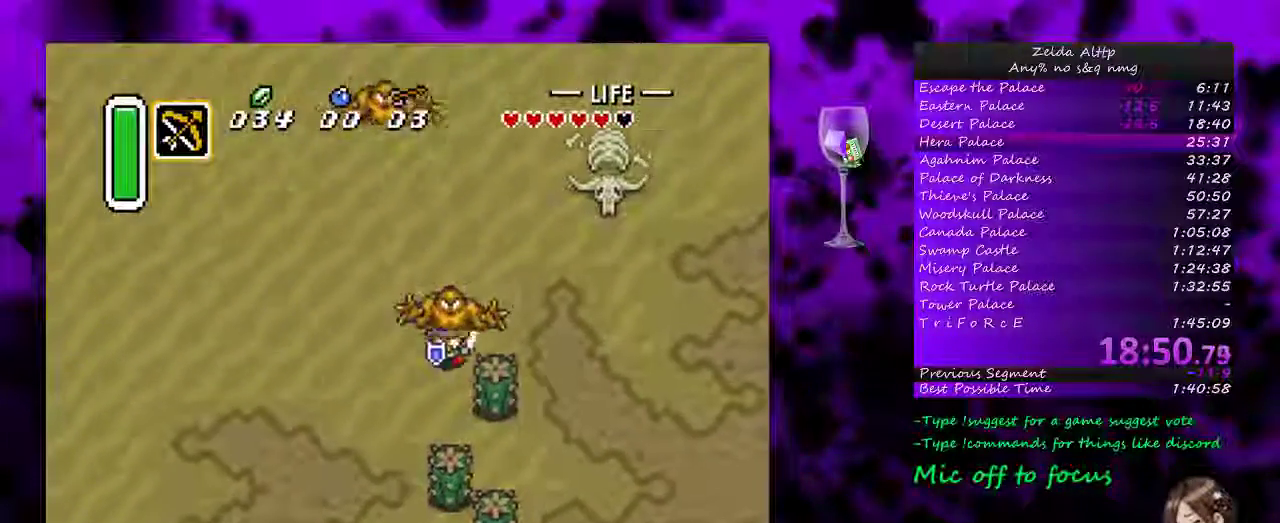
{"buttons": ["DPAD_UP", "DPAD_RIGHT"], "events": [[17, "DPAD_UP", "down"], [50, "DPAD_LEFT", "up"], [167, "DPAD_RIGHT", "down"]]}
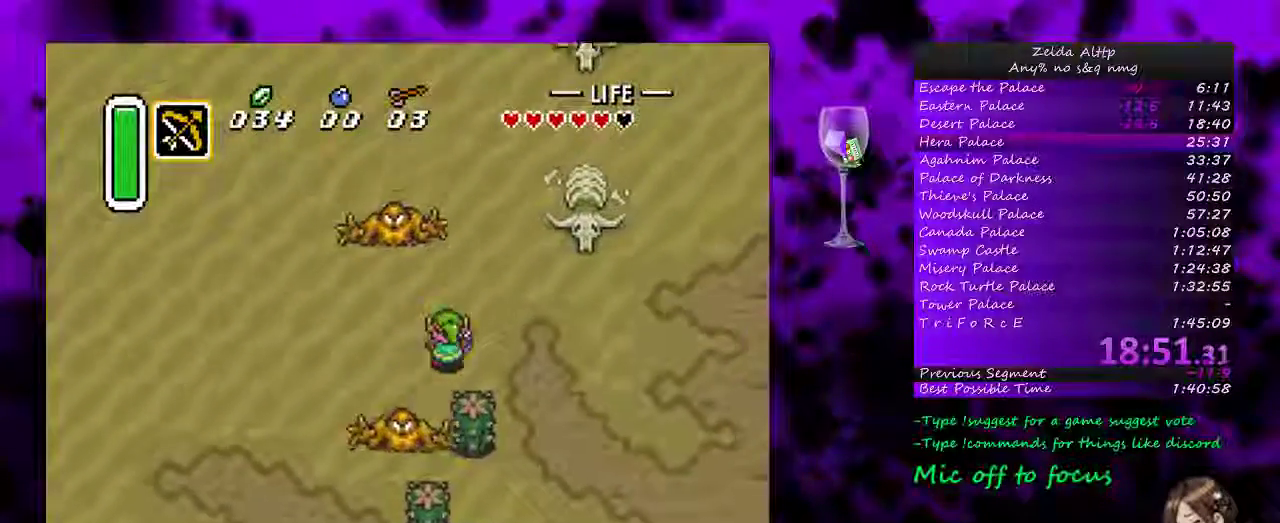
{"buttons": ["DPAD_UP", "DPAD_RIGHT"], "events": [[50, "DPAD_UP", "up"], [333, "DPAD_UP", "down"]]}
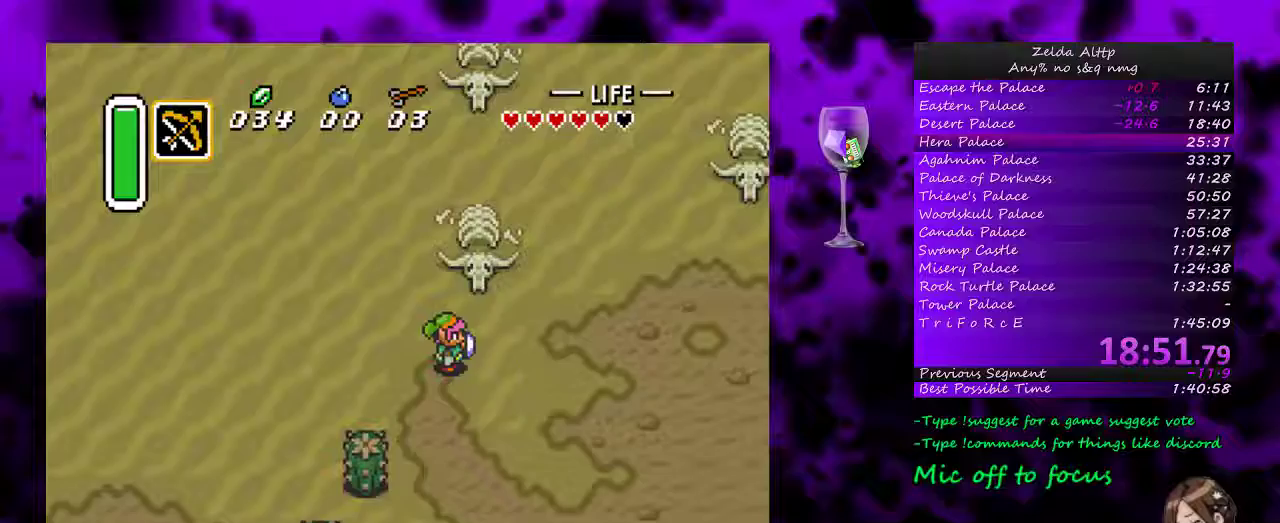
{"buttons": ["A"], "events": [[83, "A", "down"], [150, "DPAD_RIGHT", "up"], [150, "DPAD_UP", "up"]]}
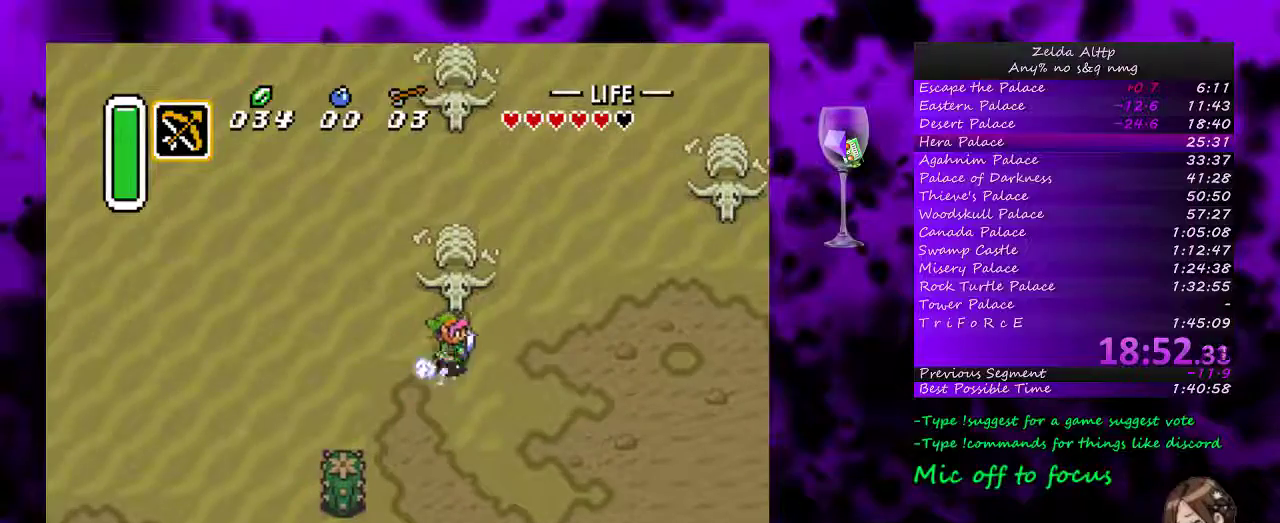
{"buttons": ["A"], "events": []}
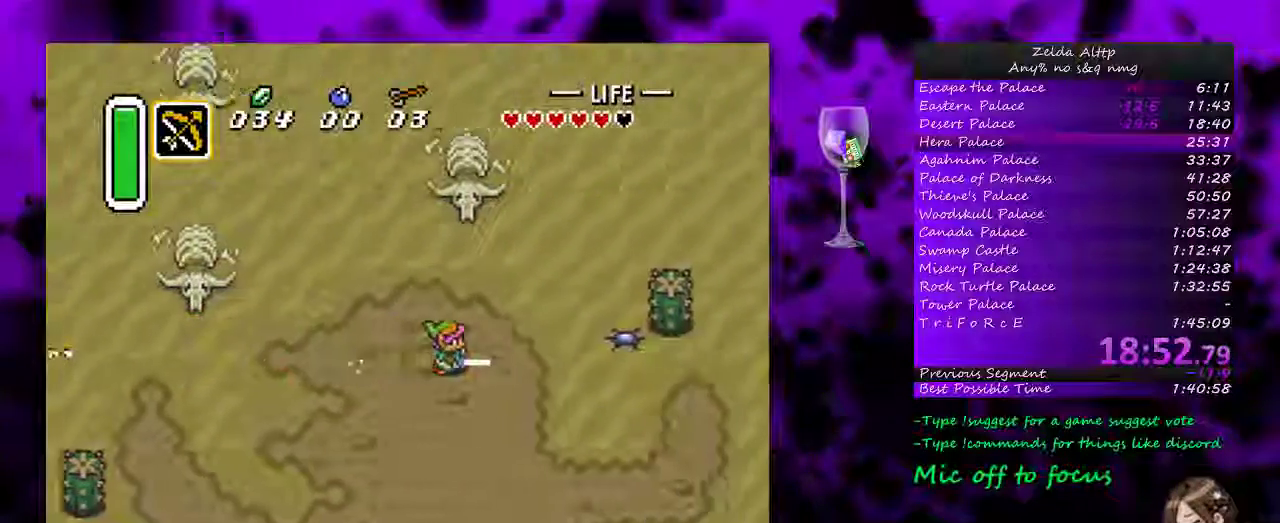
{"buttons": ["A"], "events": []}
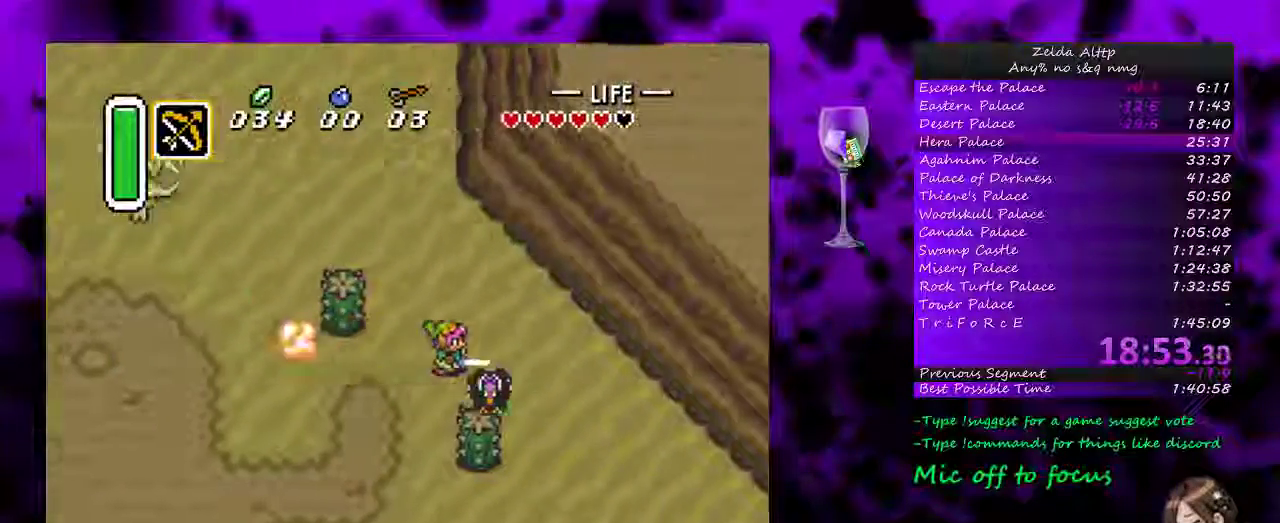
{"buttons": [], "events": [[417, "A", "up"]]}
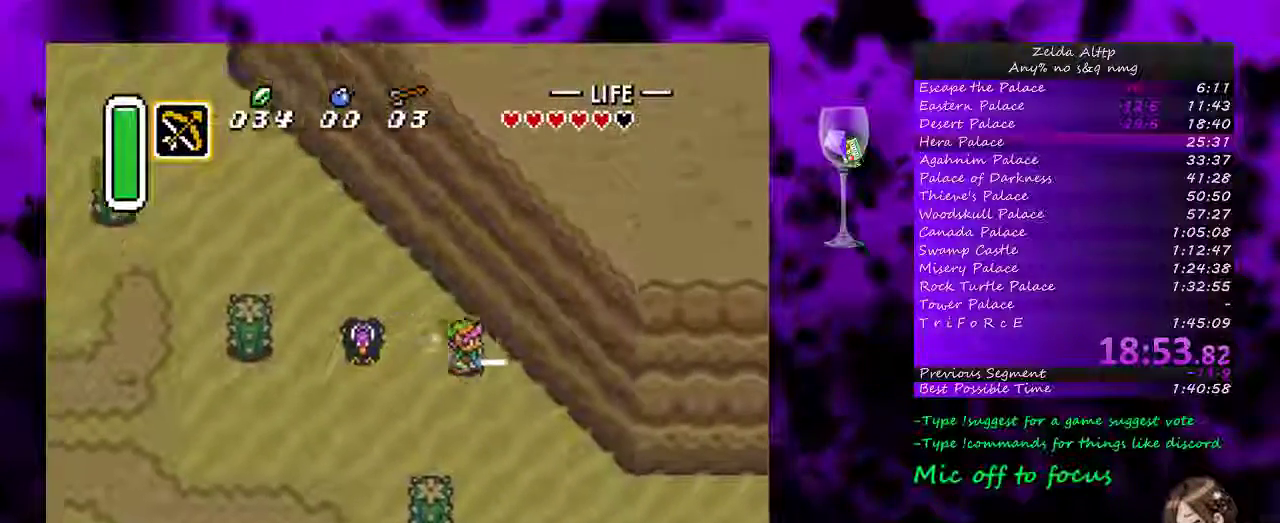
{"buttons": [], "events": []}
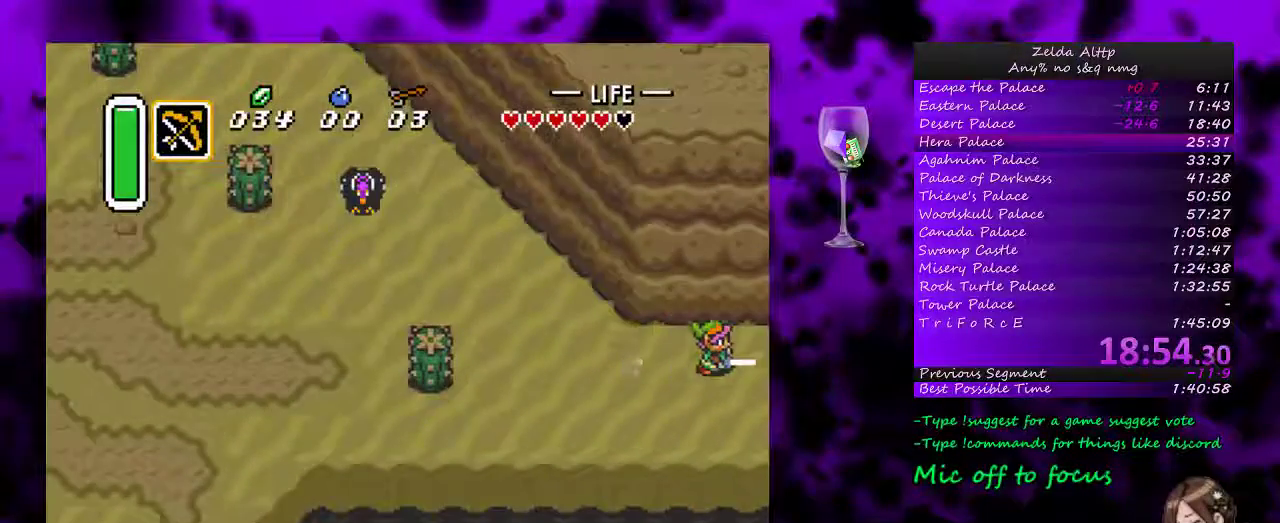
{"buttons": [], "events": []}
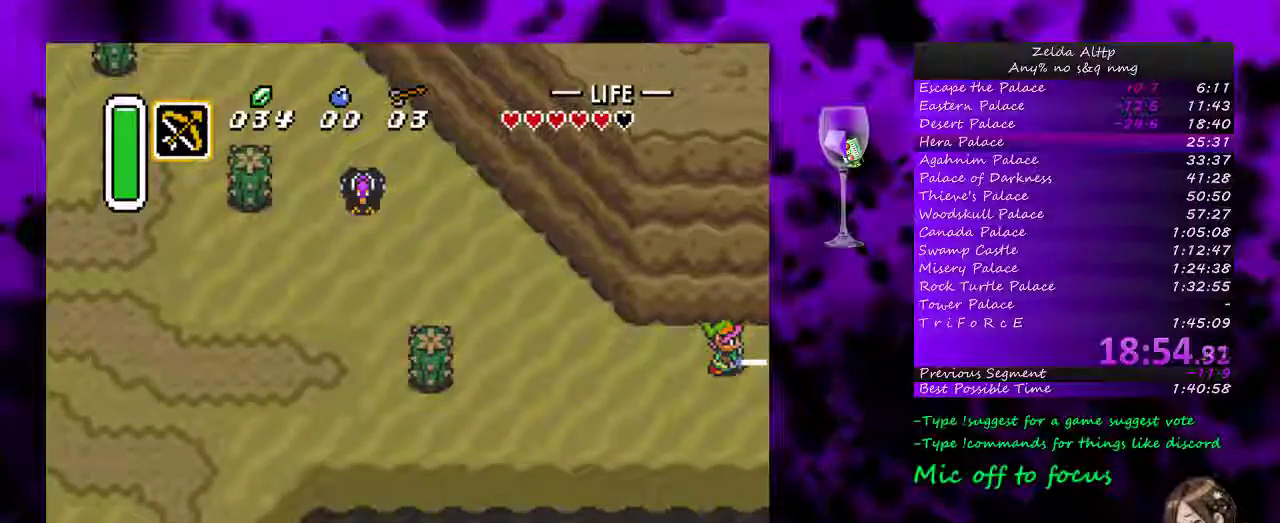
{"buttons": ["DPAD_RIGHT"], "events": [[450, "DPAD_RIGHT", "down"]]}
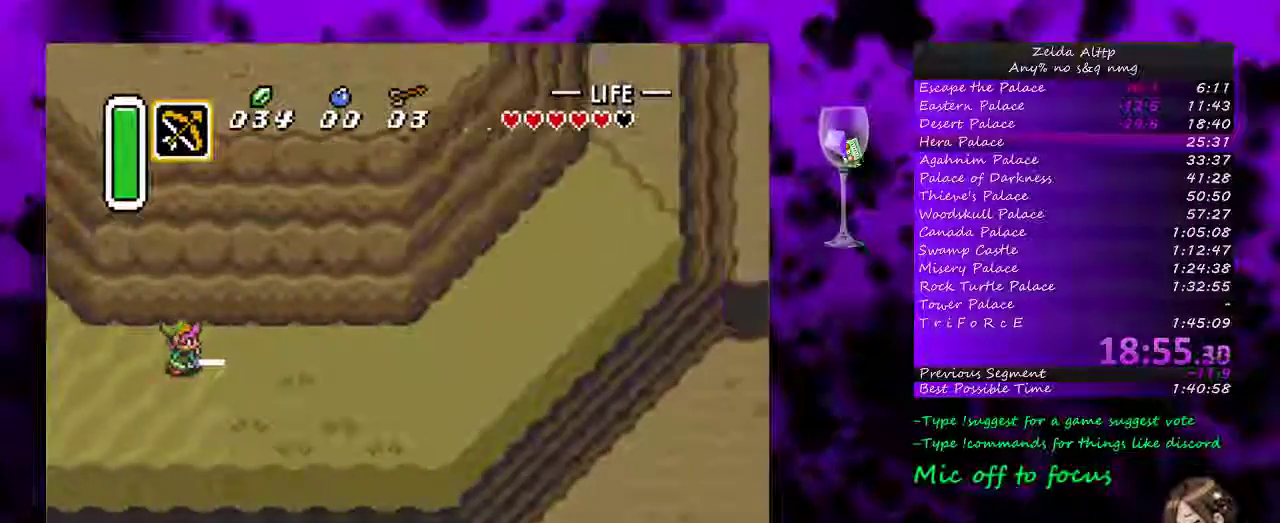
{"buttons": ["DPAD_RIGHT"], "events": []}
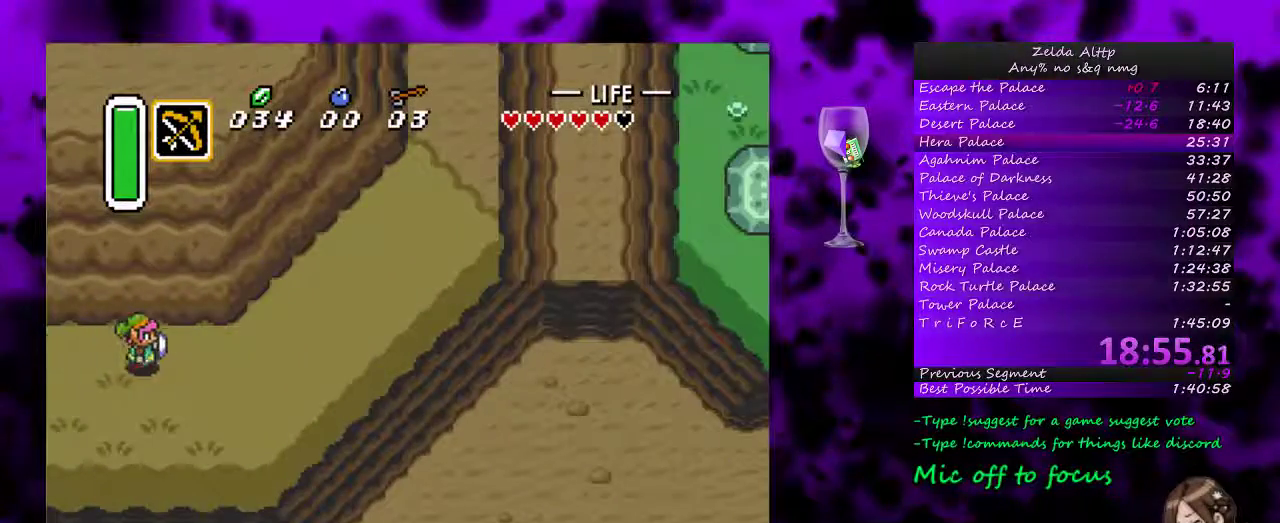
{"buttons": ["A", "DPAD_UP"], "events": [[383, "A", "down"], [383, "DPAD_RIGHT", "up"], [383, "DPAD_UP", "down"]]}
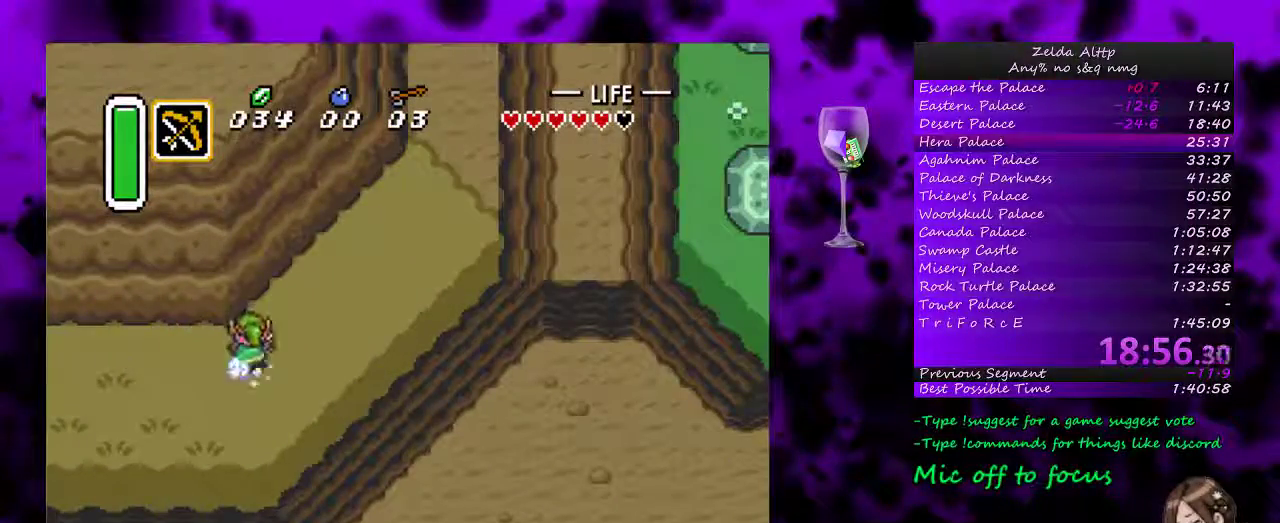
{"buttons": ["A"], "events": [[217, "DPAD_UP", "up"]]}
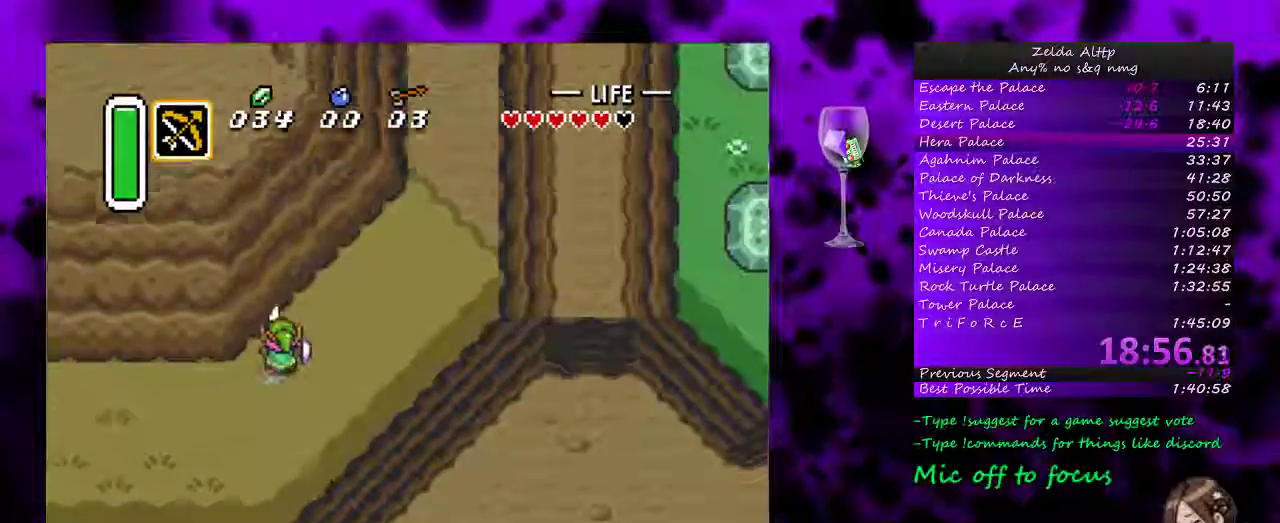
{"buttons": [], "events": [[200, "A", "up"]]}
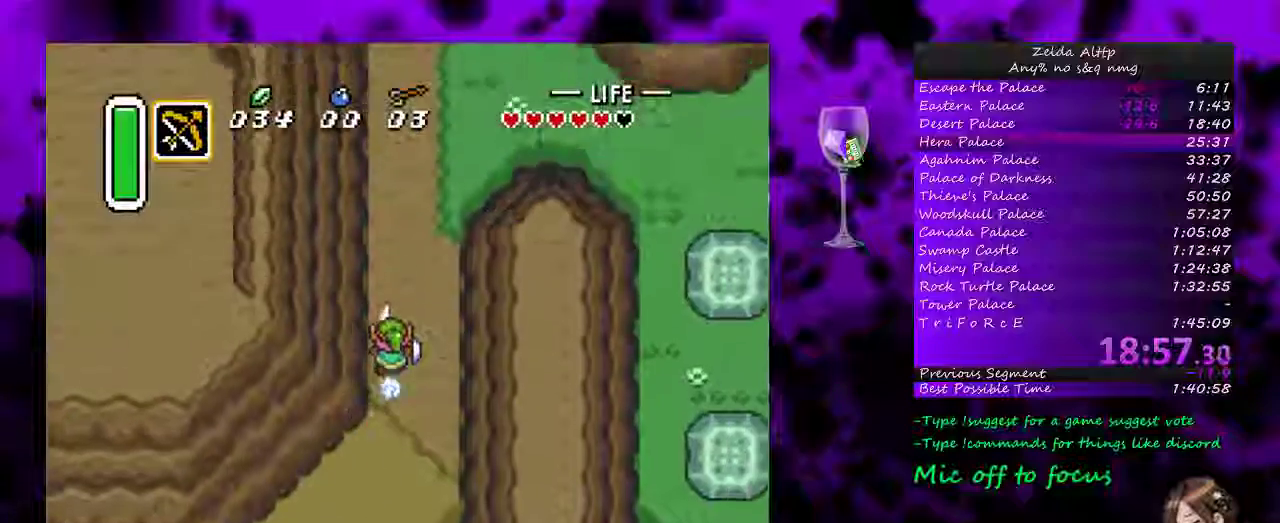
{"buttons": ["A", "DPAD_RIGHT"], "events": [[383, "DPAD_RIGHT", "down"], [417, "A", "down"]]}
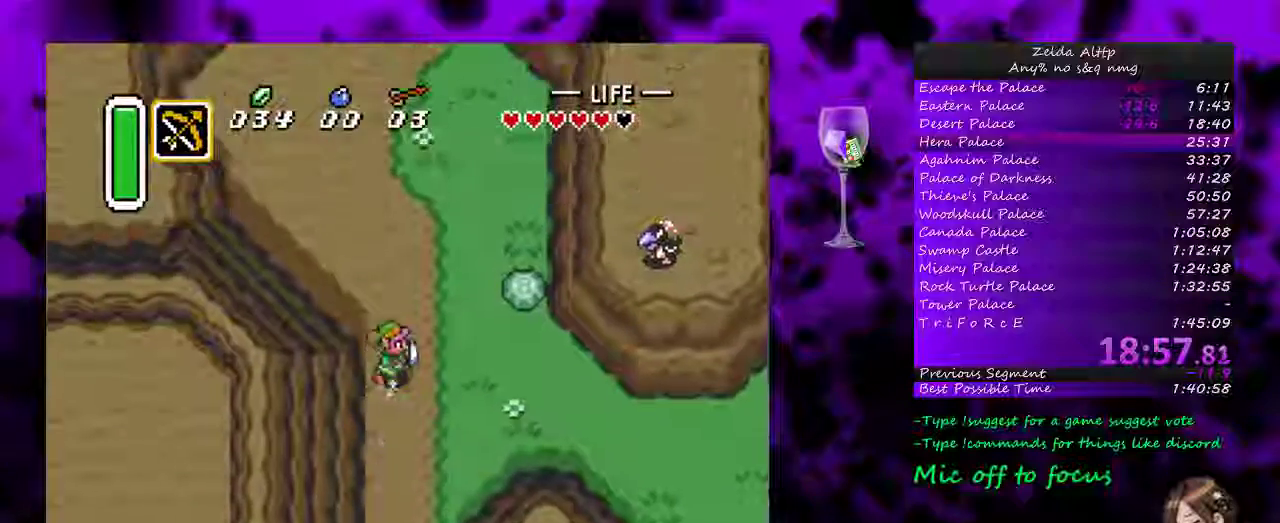
{"buttons": ["A"], "events": [[17, "DPAD_RIGHT", "up"]]}
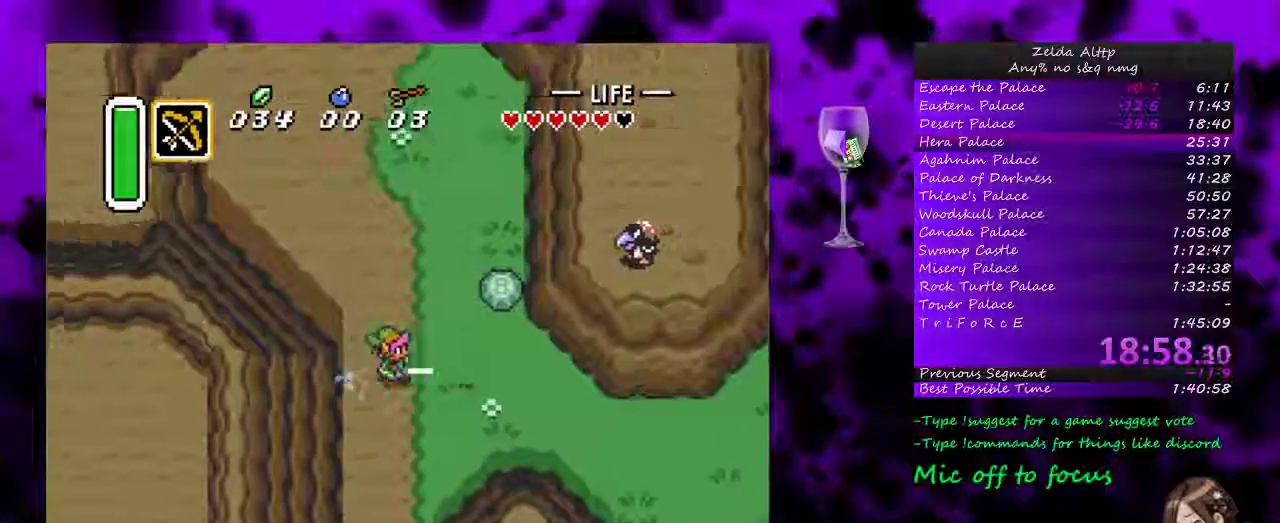
{"buttons": ["A"], "events": []}
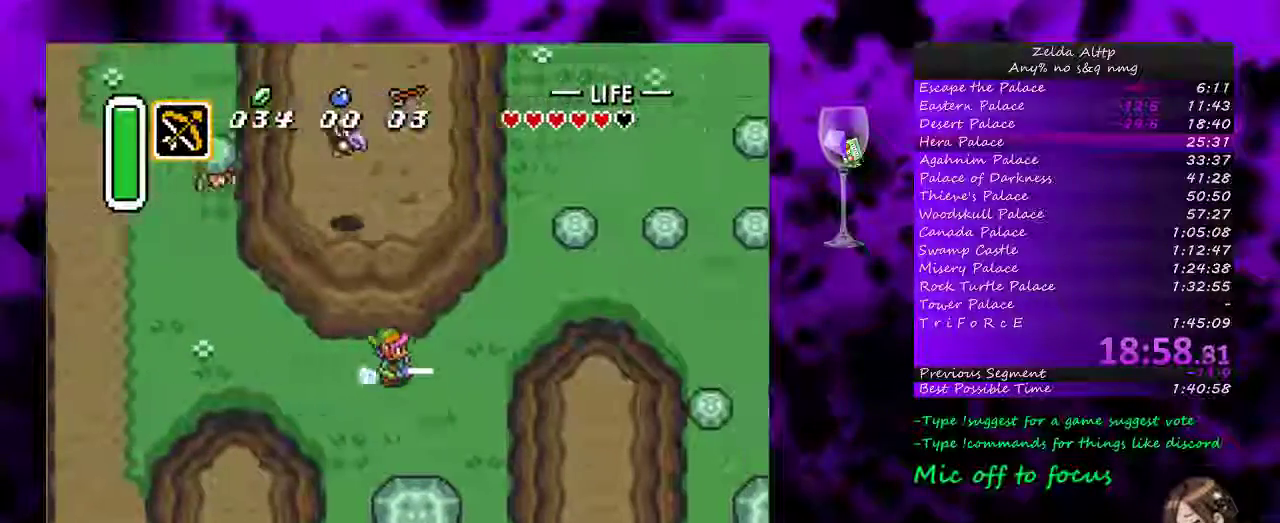
{"buttons": [], "events": [[267, "A", "up"]]}
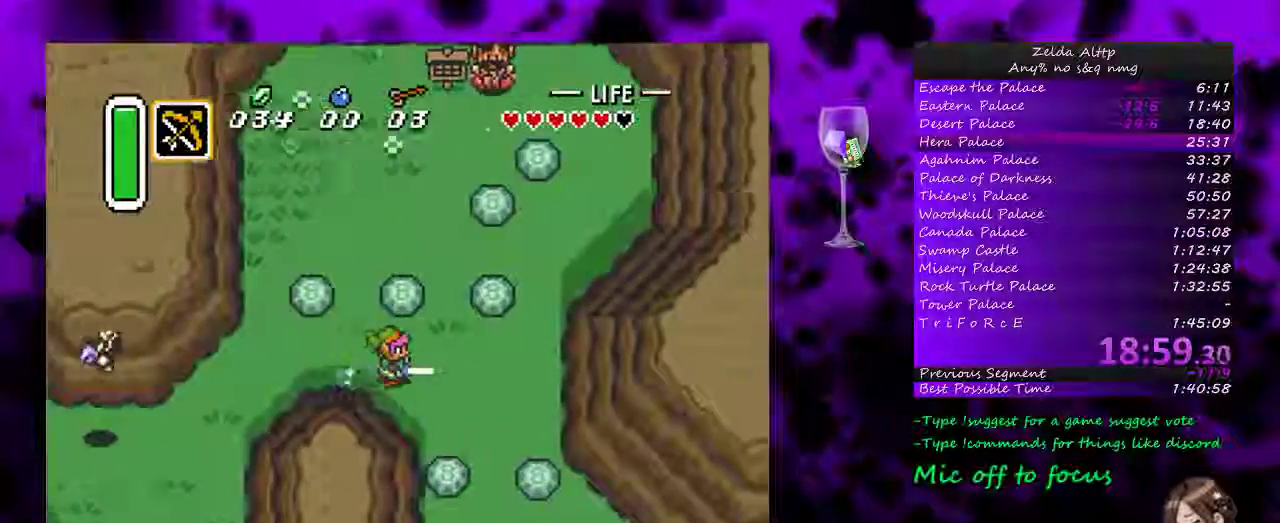
{"buttons": ["DPAD_DOWN"], "events": [[167, "DPAD_DOWN", "down"], [233, "B", "down"], [333, "B", "up"]]}
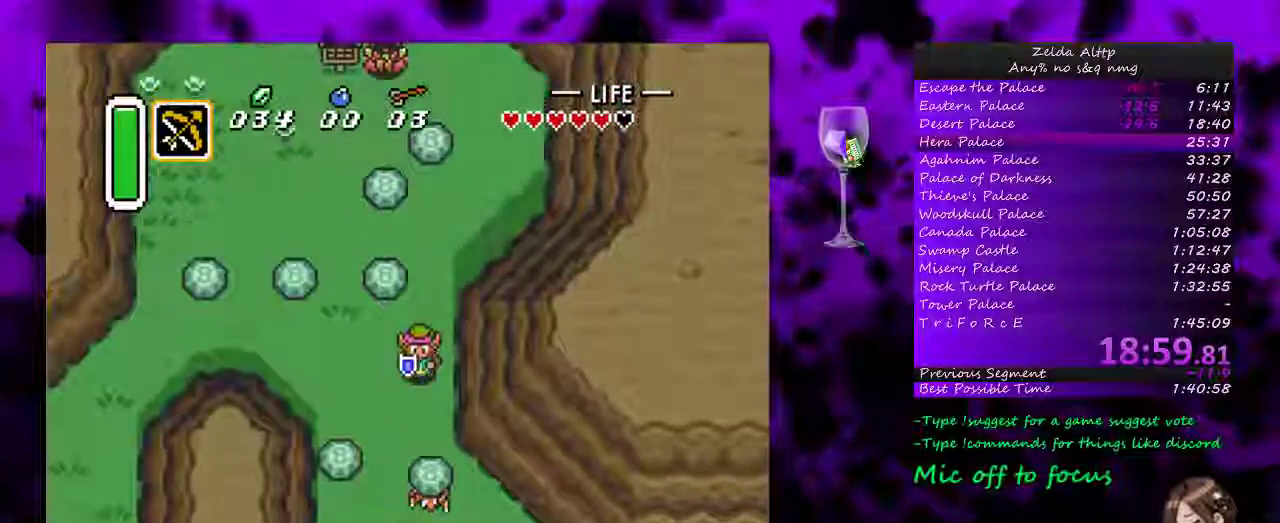
{"buttons": ["DPAD_DOWN"], "events": [[200, "B", "down"], [233, "DPAD_DOWN", "up"], [367, "B", "up"], [367, "DPAD_DOWN", "down"]]}
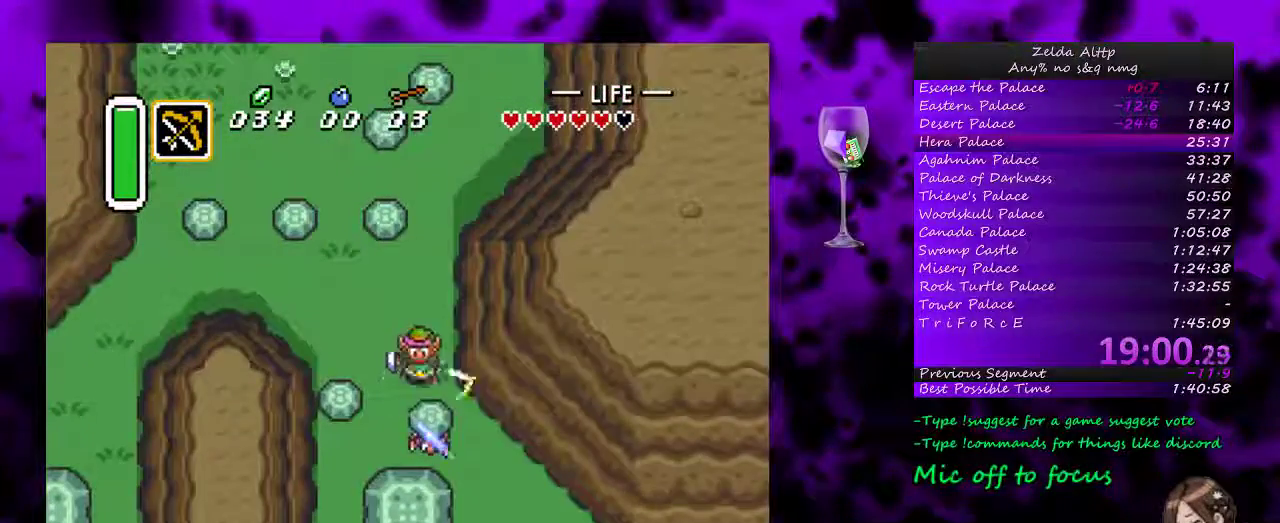
{"buttons": ["A"], "events": [[83, "DPAD_RIGHT", "down"], [100, "DPAD_DOWN", "up"], [133, "A", "down"], [200, "DPAD_RIGHT", "up"]]}
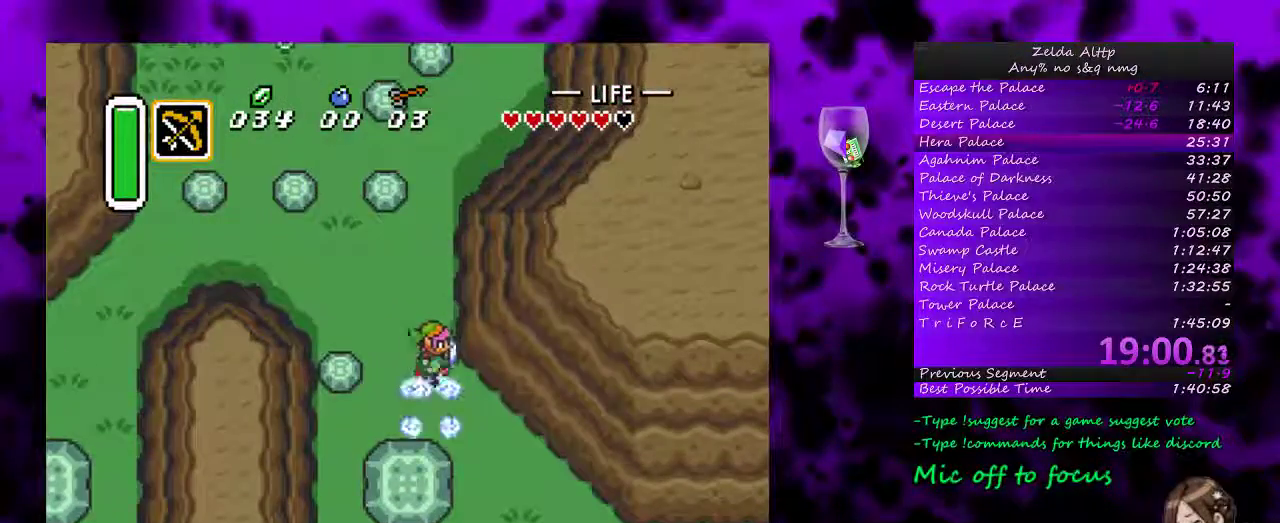
{"buttons": ["A"], "events": []}
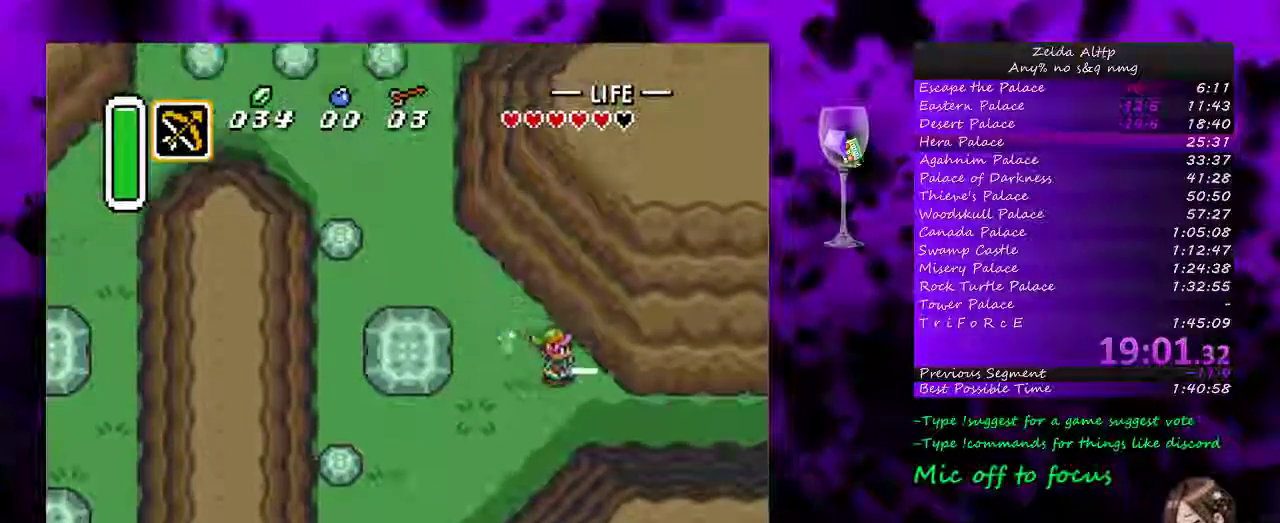
{"buttons": ["A"], "events": []}
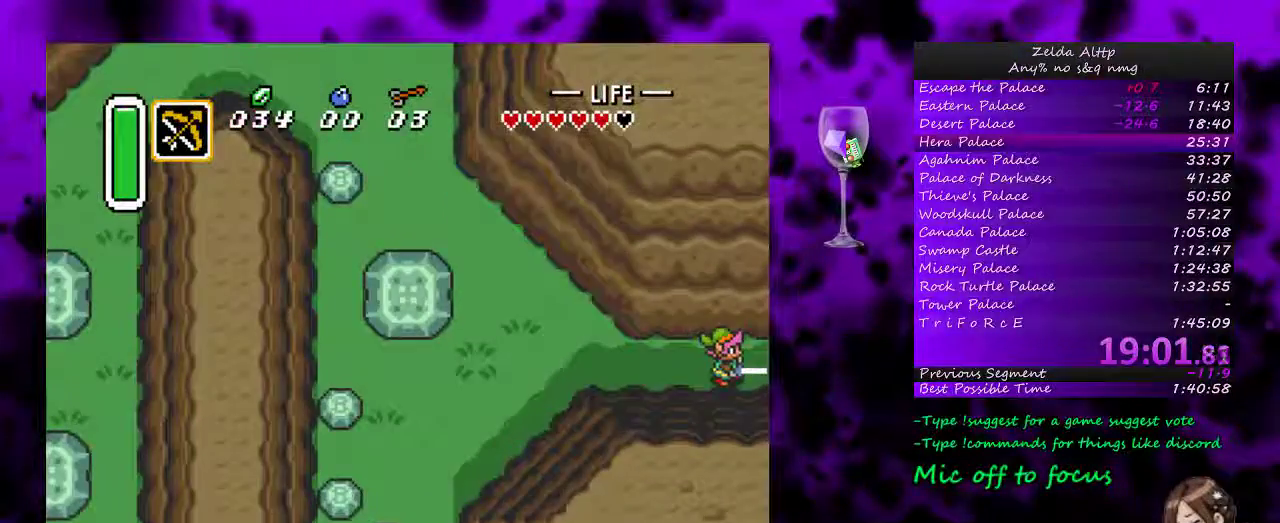
{"buttons": ["A"], "events": []}
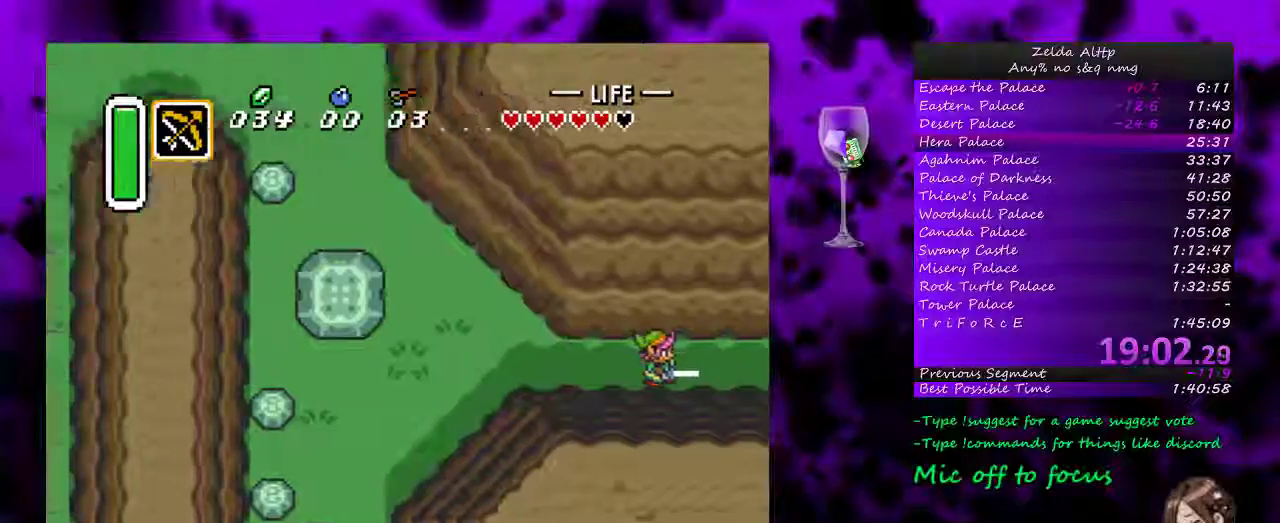
{"buttons": ["A", "DPAD_RIGHT"], "events": [[300, "DPAD_RIGHT", "down"]]}
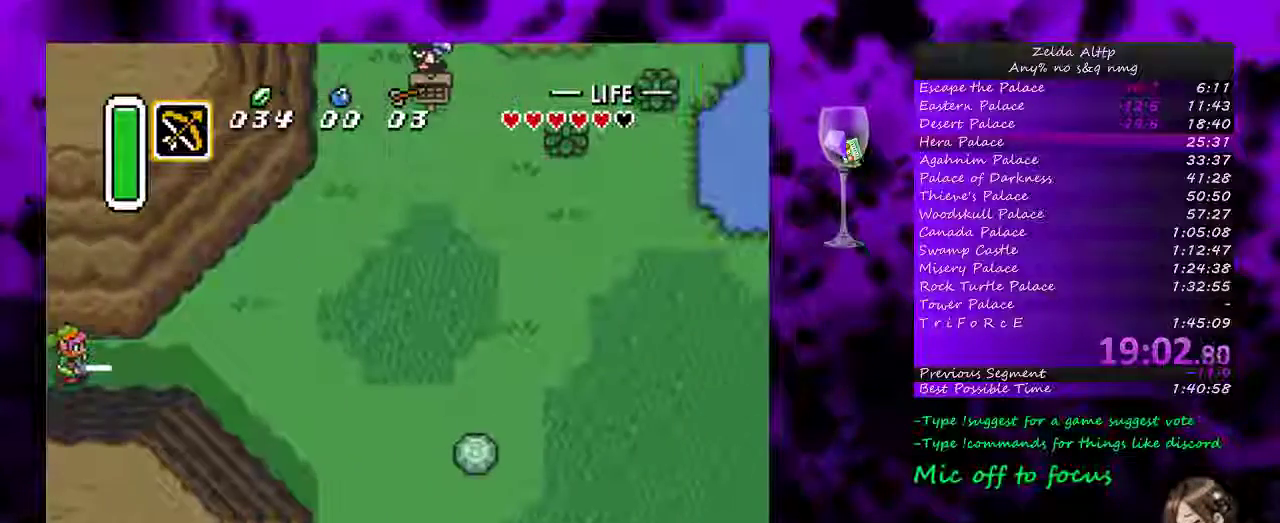
{"buttons": ["DPAD_RIGHT"], "events": [[17, "A", "up"]]}
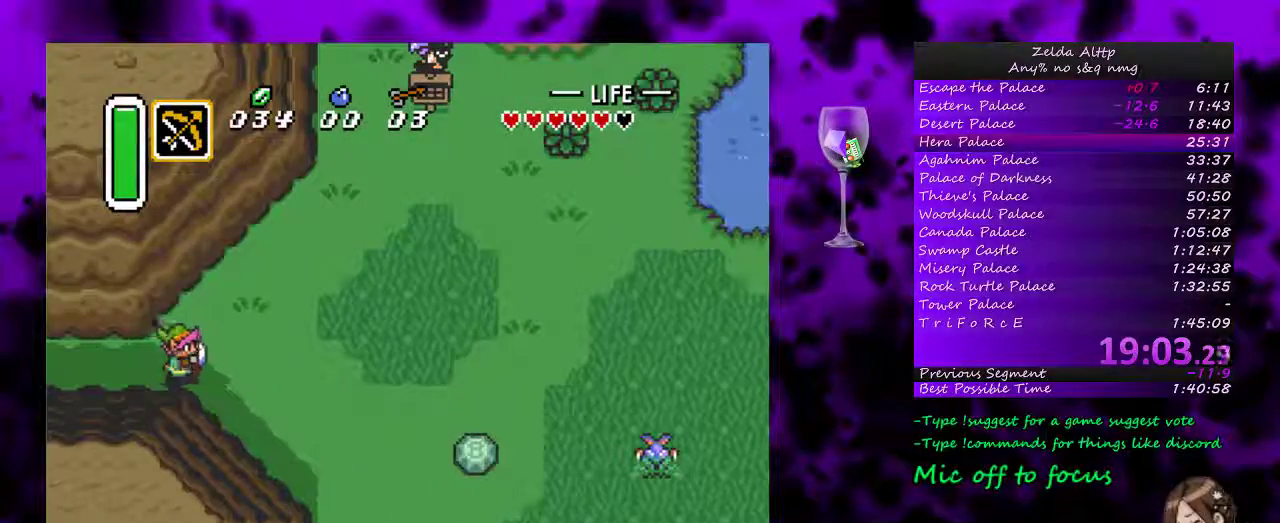
{"buttons": ["A"], "events": [[17, "A", "down"], [83, "DPAD_DOWN", "down"], [83, "DPAD_RIGHT", "up"], [267, "DPAD_DOWN", "up"]]}
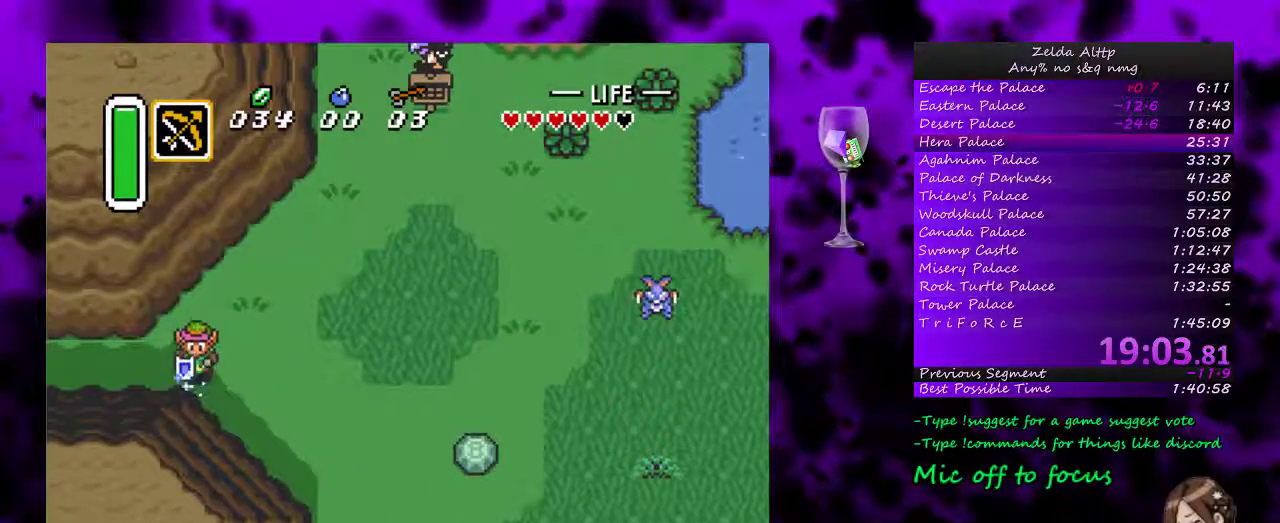
{"buttons": [], "events": [[333, "A", "up"]]}
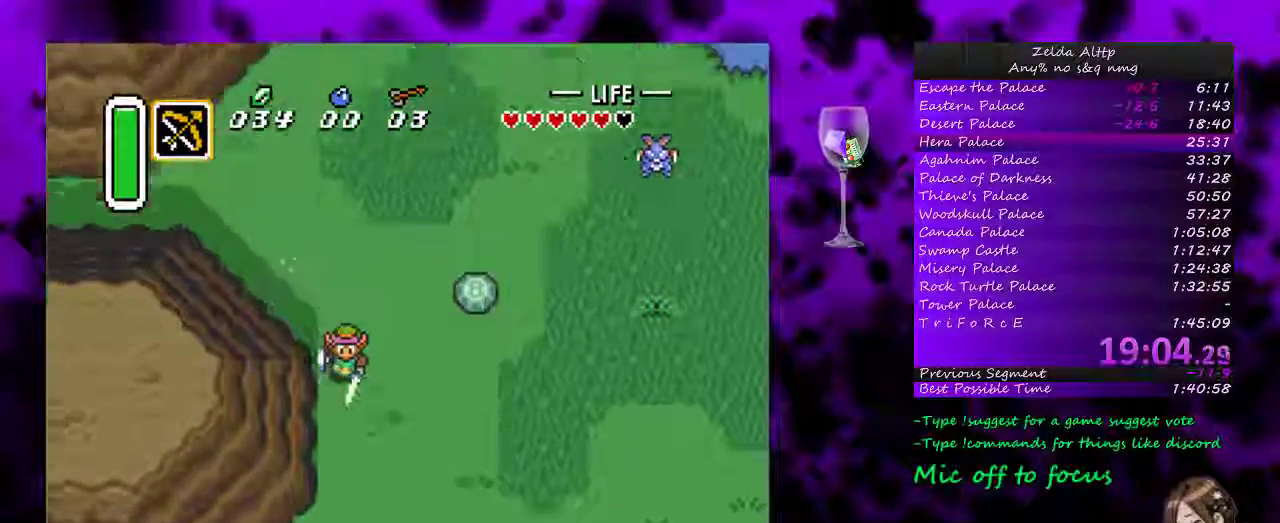
{"buttons": ["A"], "events": [[183, "A", "down"], [183, "DPAD_RIGHT", "down"], [300, "DPAD_RIGHT", "up"]]}